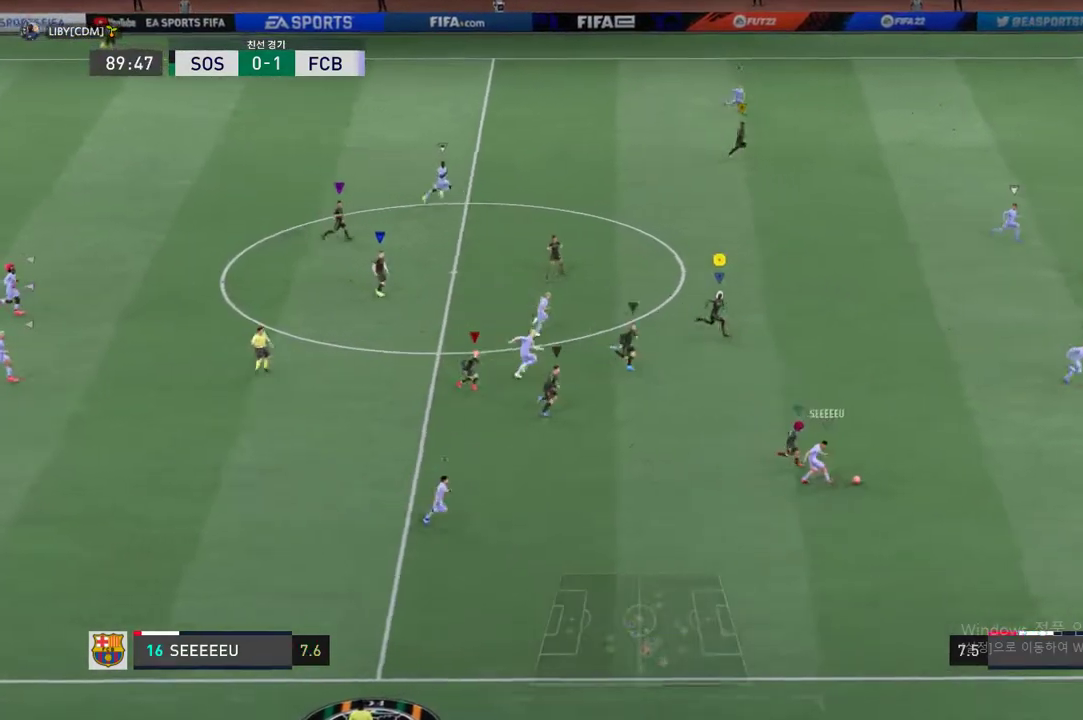
Gameplay with a controller (Xbox layout); each line is a JSON object with the inputs held at the frame after it. "events" lists button and stick changes between this image and that frame as [ms after this image, input, new state], when the widget could be followed in between. Not read: L3 R3 right_stick.
{"buttons": ["R2"], "left_stick": "right", "events": []}
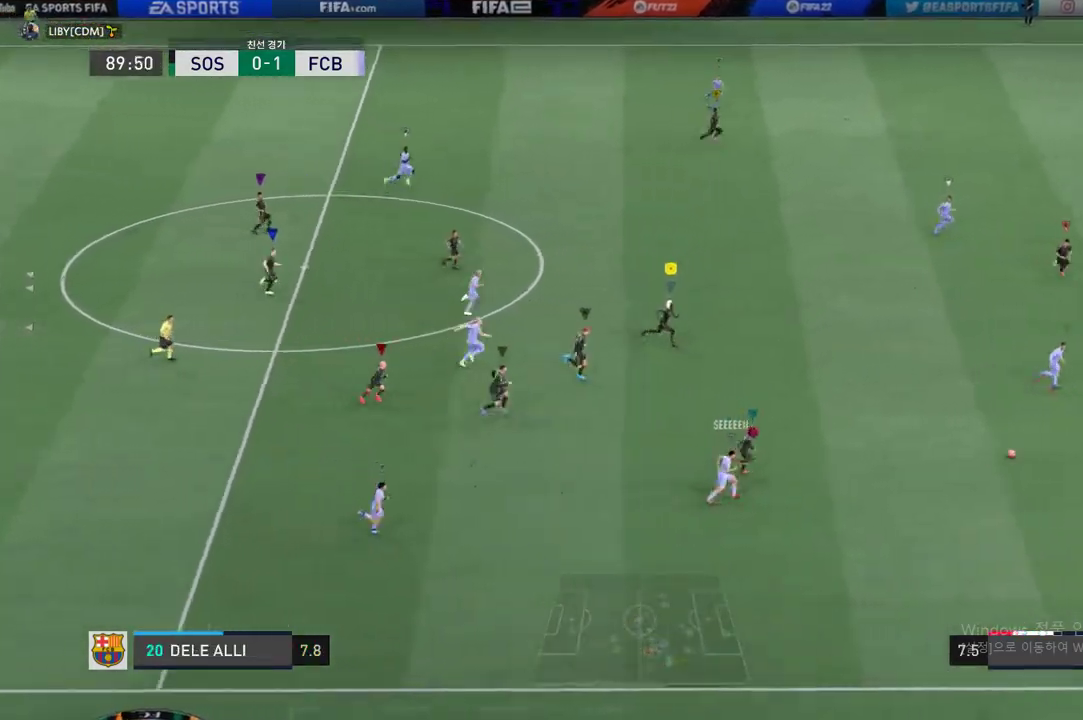
{"buttons": ["R2"], "left_stick": "right", "events": []}
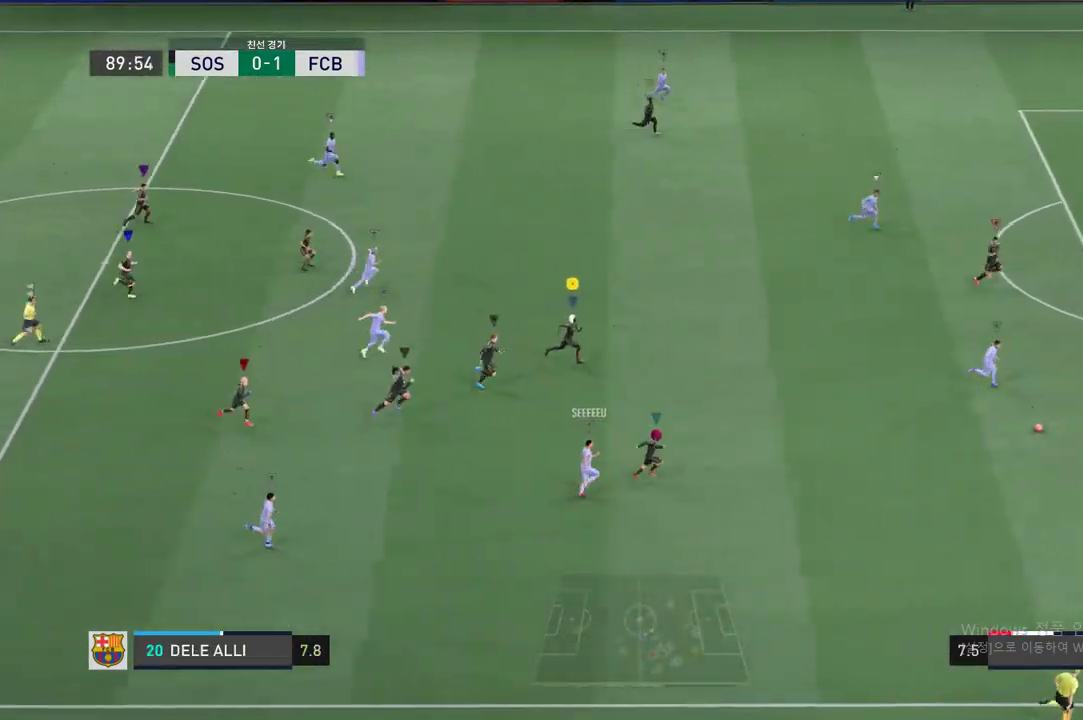
{"buttons": ["R2"], "left_stick": "right", "events": []}
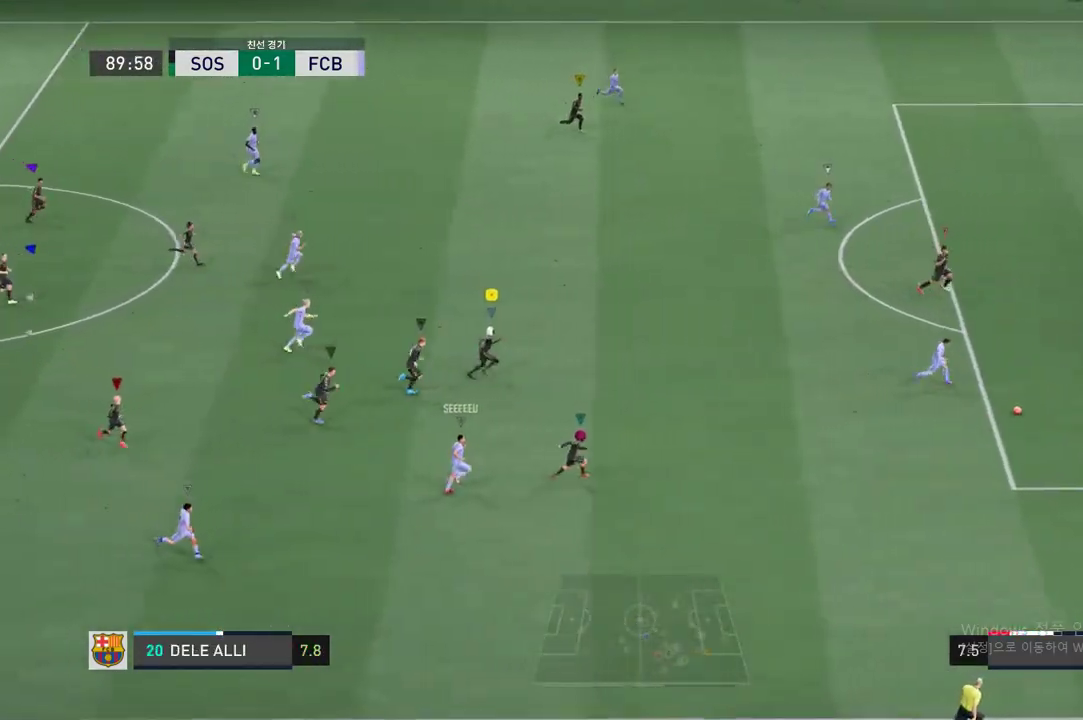
{"buttons": ["R2"], "left_stick": "right", "events": []}
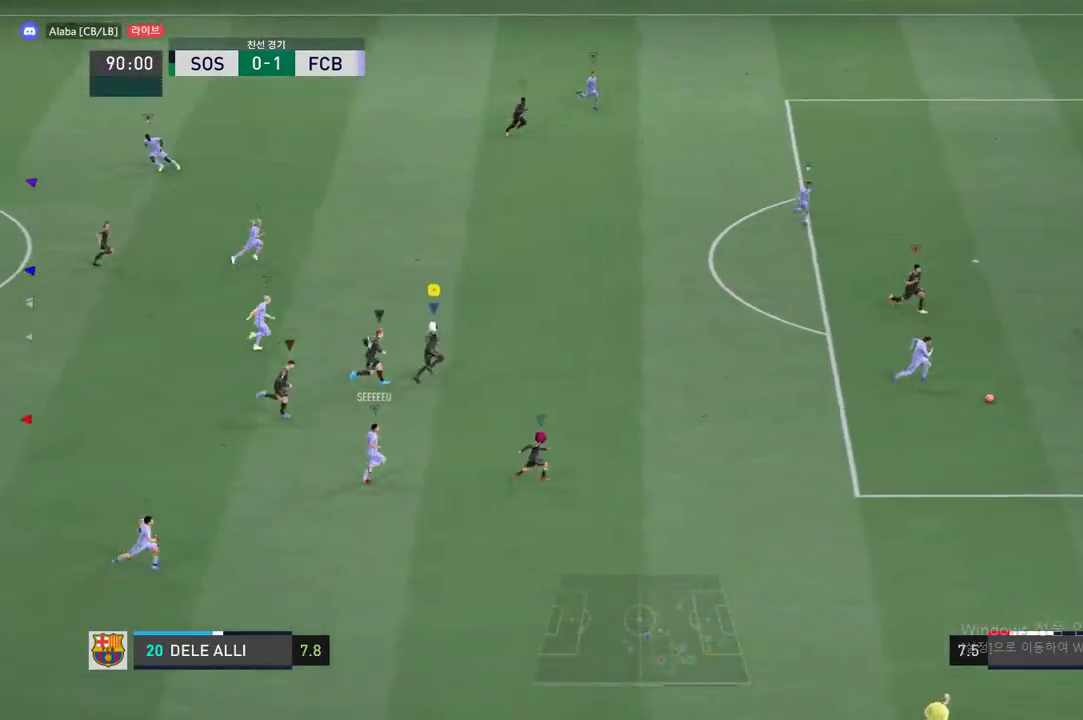
{"buttons": ["R2"], "left_stick": "right", "events": []}
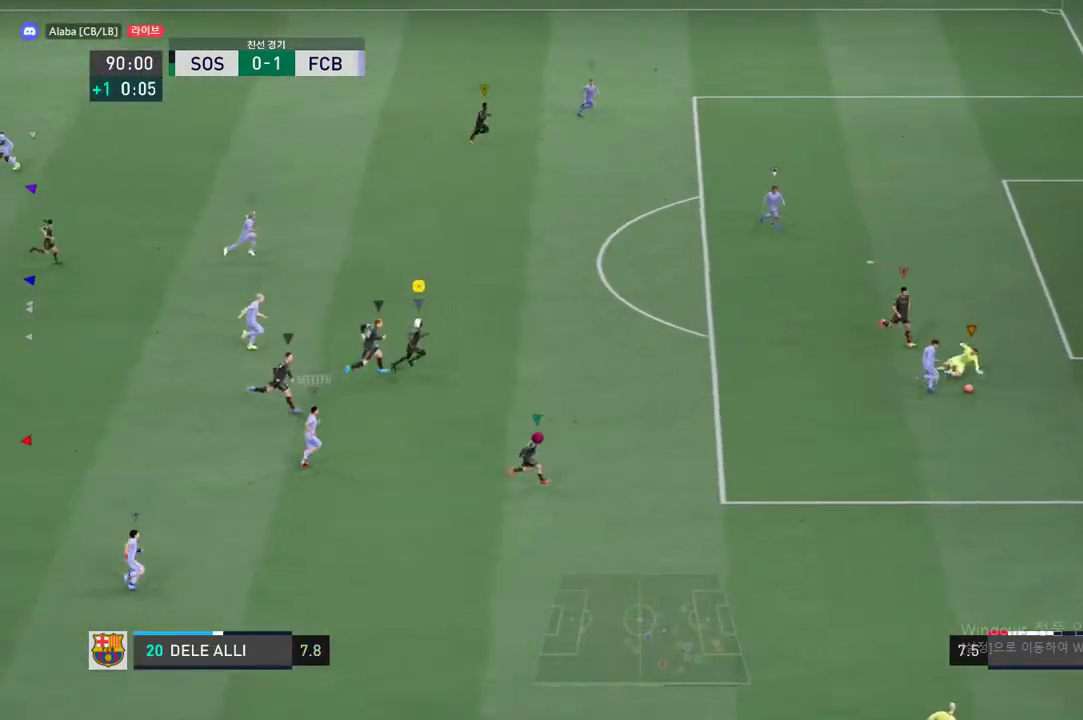
{"buttons": [], "left_stick": "center", "events": [[184, "R2", "up"], [217, "left_stick", "center"]]}
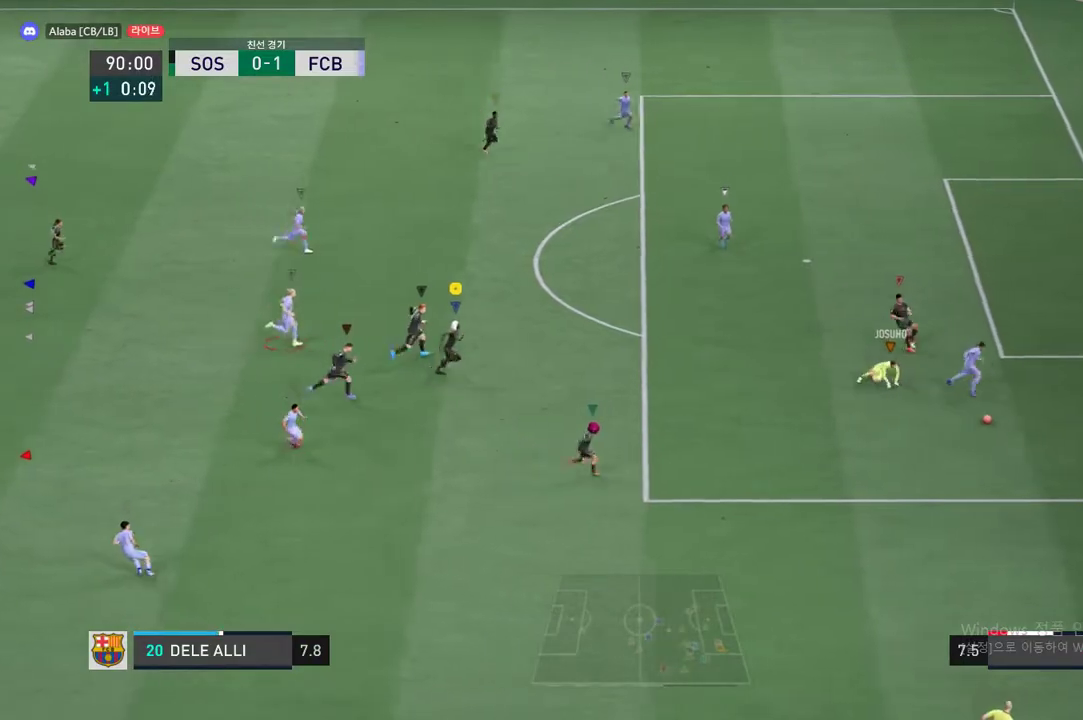
{"buttons": ["R2"], "left_stick": "right", "events": [[50, "left_stick", "right"], [301, "R2", "down"]]}
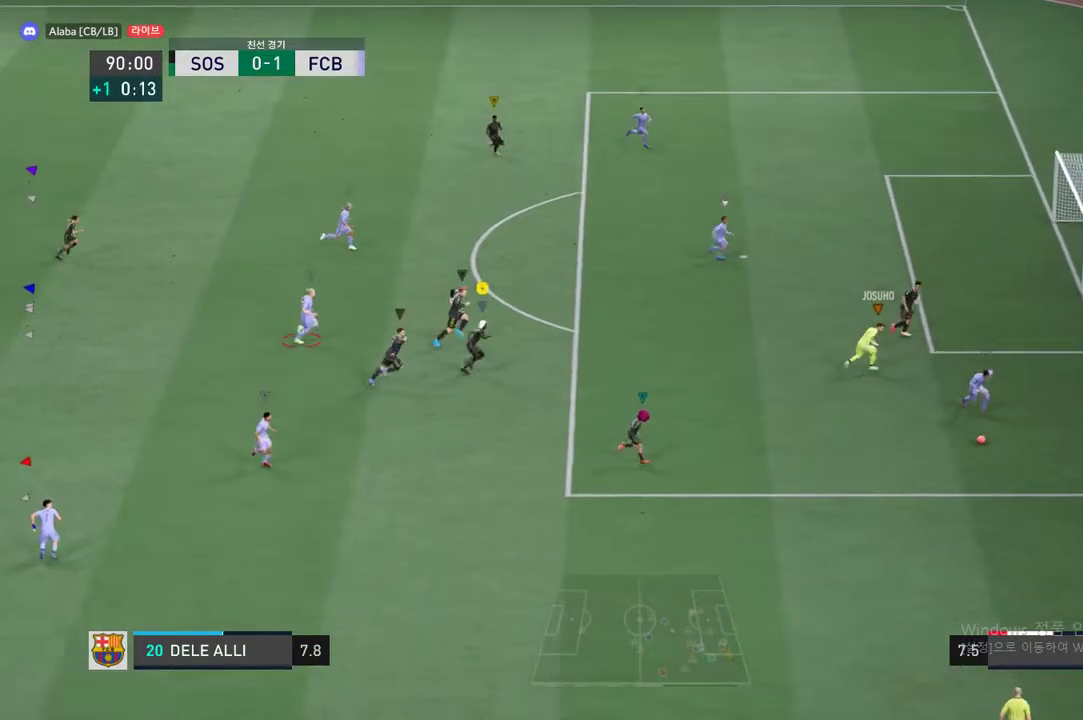
{"buttons": ["R2"], "left_stick": "right", "events": []}
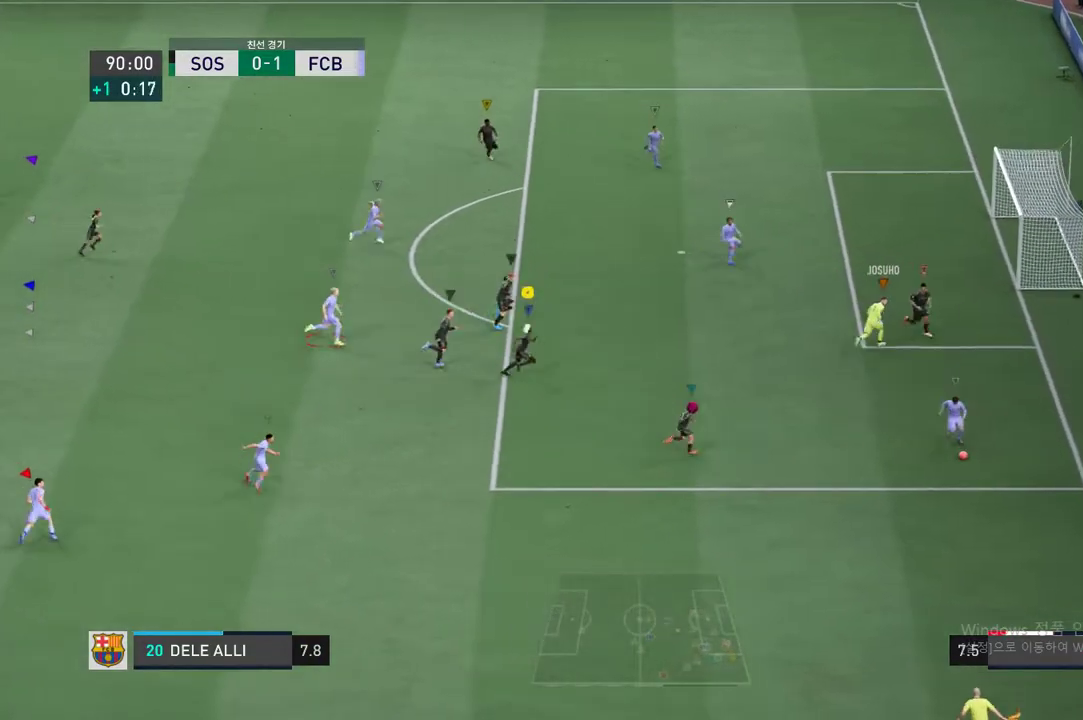
{"buttons": ["L2"], "left_stick": "down", "events": [[150, "left_stick", "center"], [384, "left_stick", "down"], [451, "L2", "down"], [451, "R2", "up"]]}
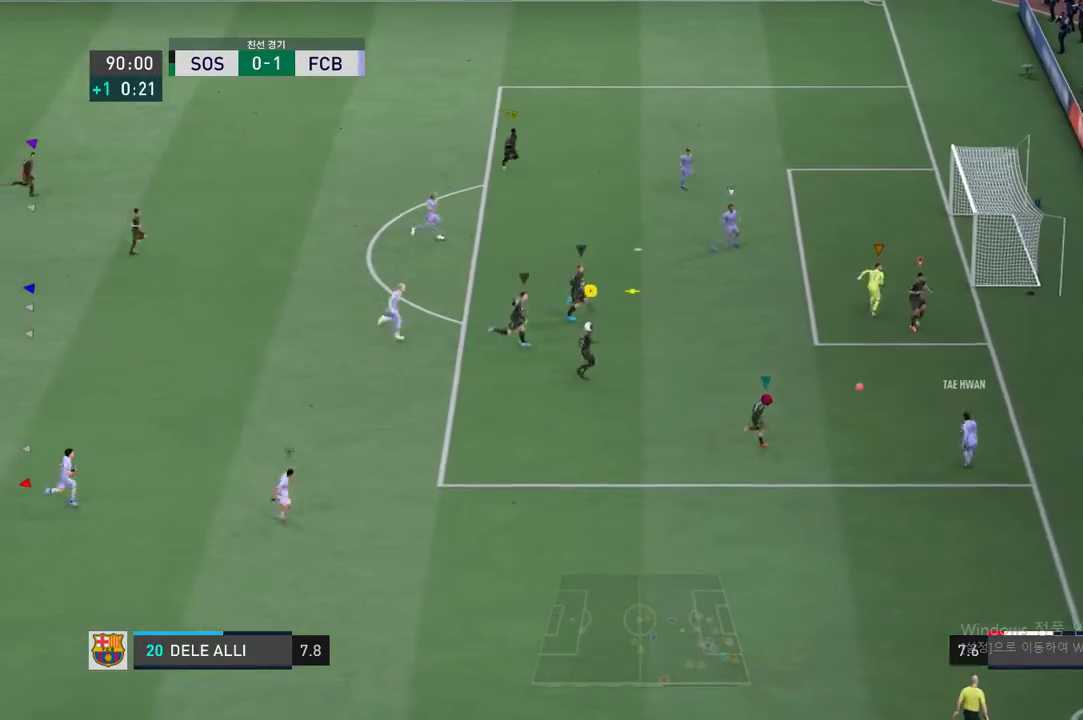
{"buttons": ["L2"], "left_stick": "left", "events": [[184, "R2", "down"], [251, "left_stick", "down-left"], [351, "left_stick", "left"], [501, "R2", "up"]]}
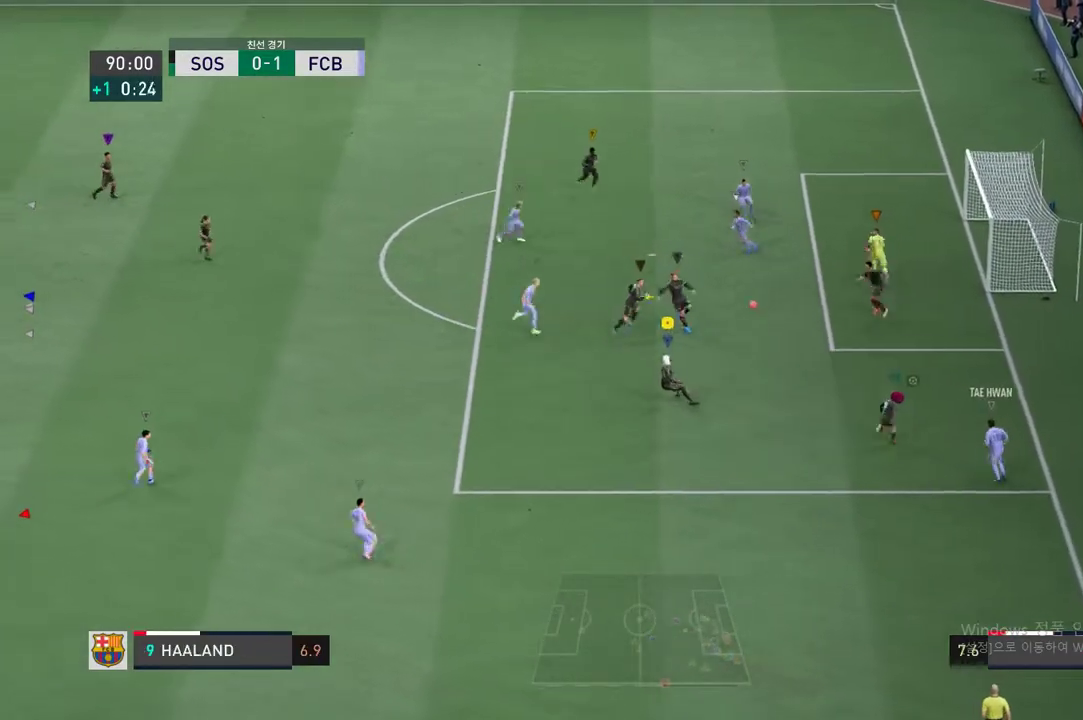
{"buttons": ["R2"], "left_stick": "left", "events": [[34, "R2", "down"], [168, "L2", "up"]]}
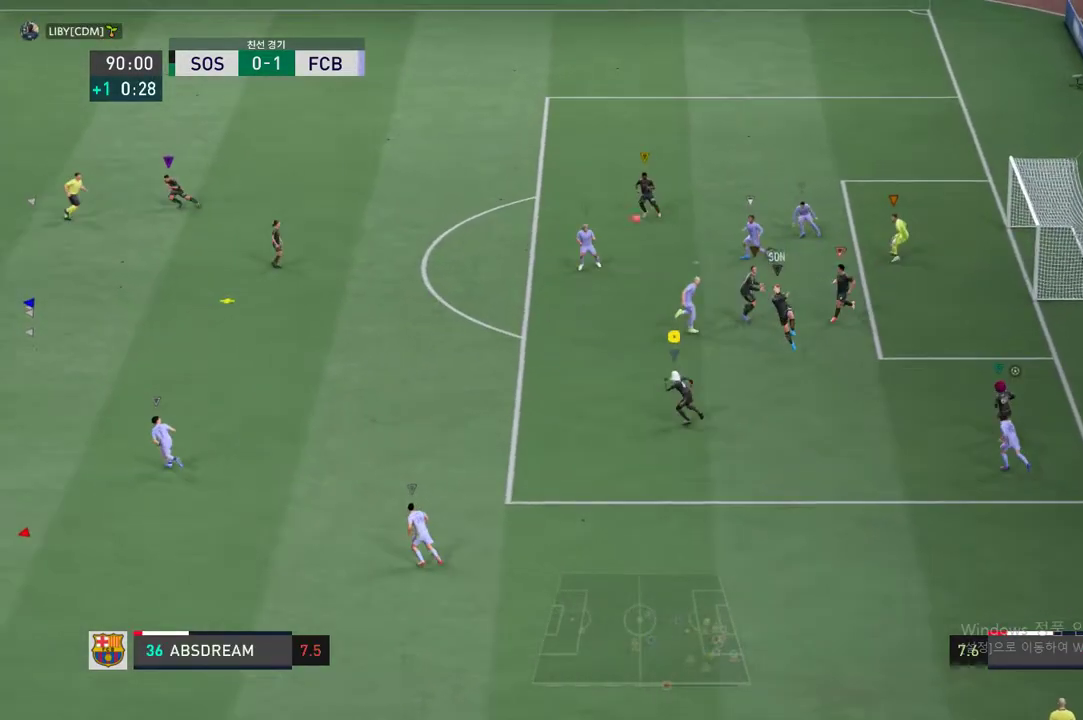
{"buttons": ["R2"], "left_stick": "left", "events": [[67, "R2", "up"], [351, "R2", "down"]]}
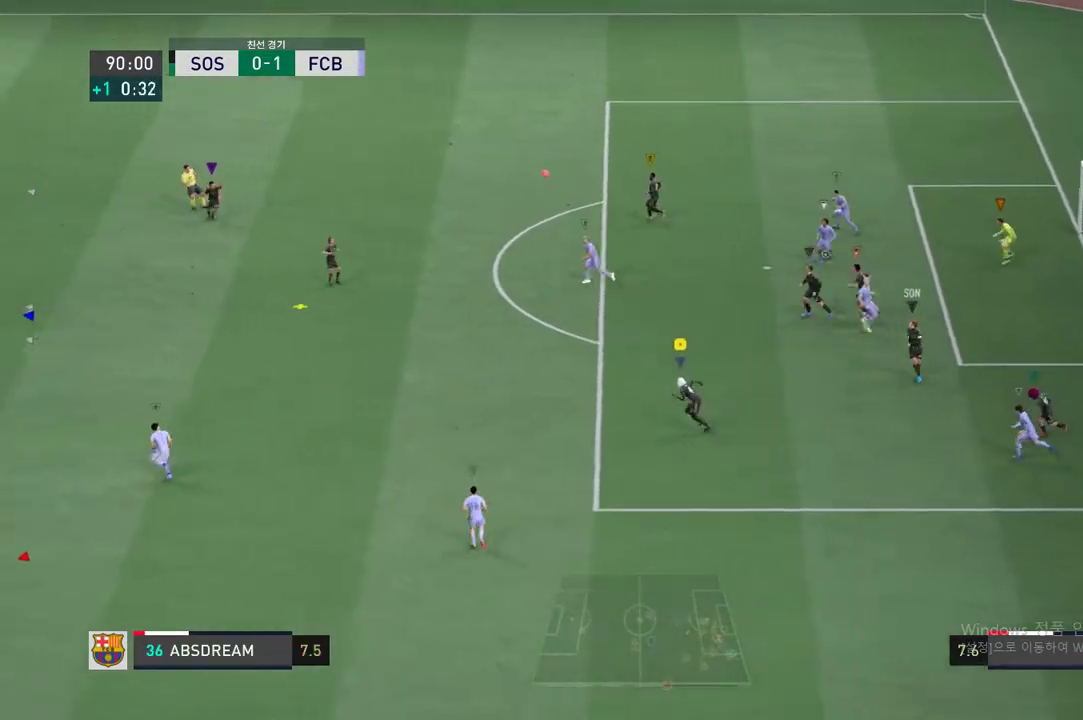
{"buttons": ["R2"], "left_stick": "left", "events": []}
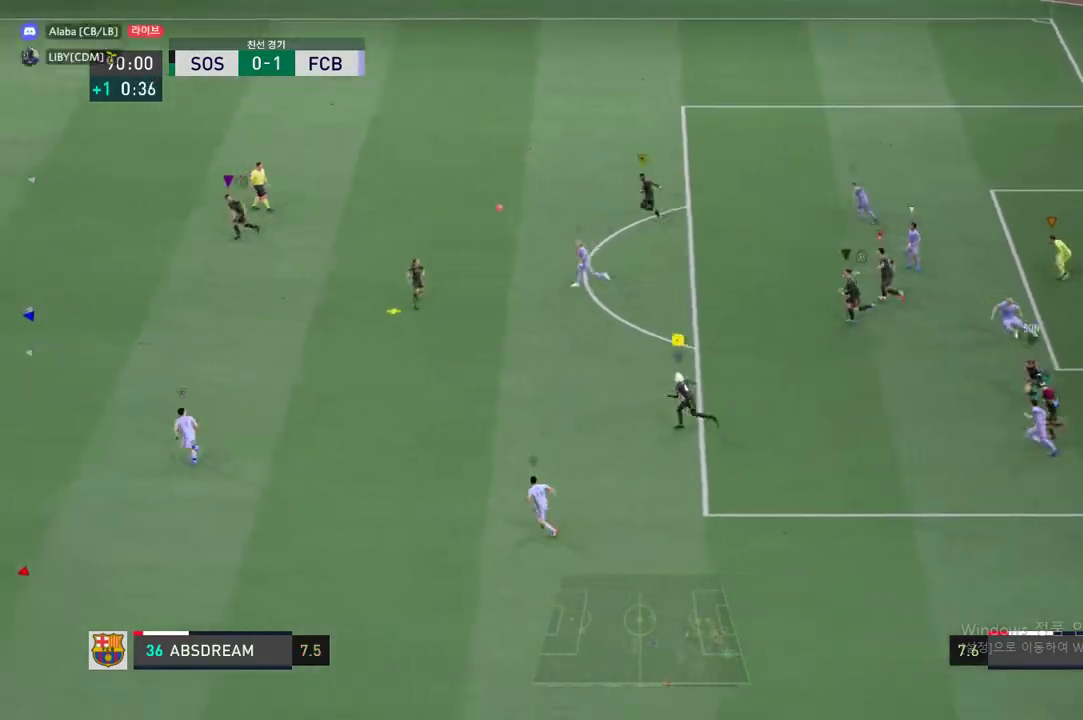
{"buttons": ["R2"], "left_stick": "left", "events": []}
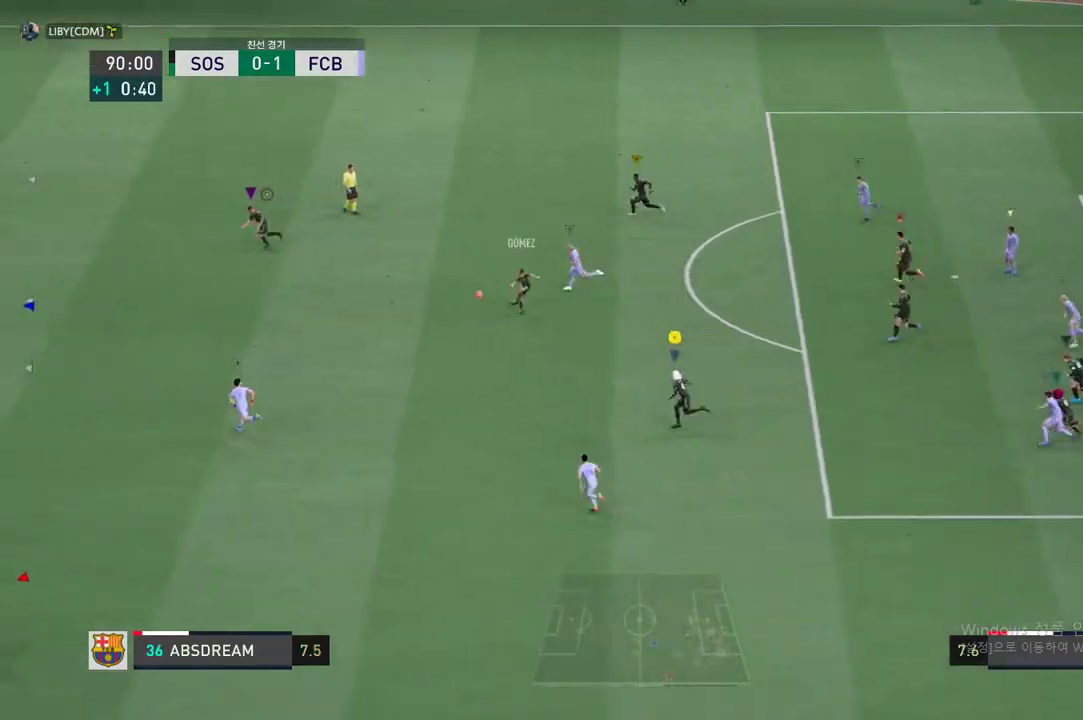
{"buttons": ["R2"], "left_stick": "left", "events": []}
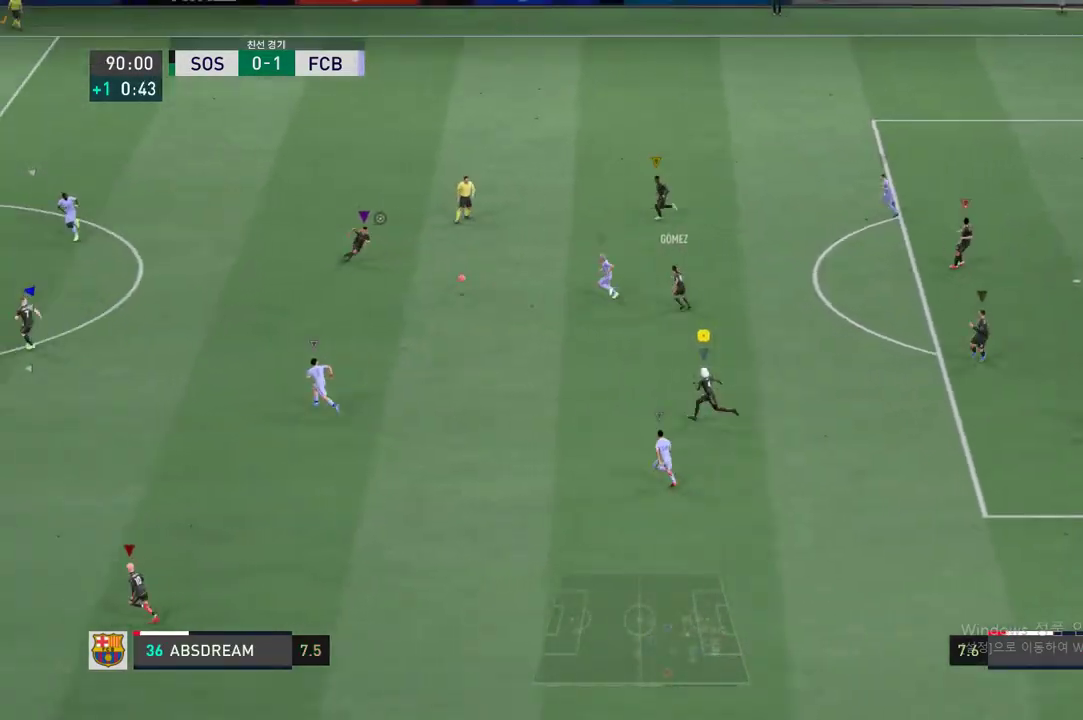
{"buttons": ["R2"], "left_stick": "left", "events": []}
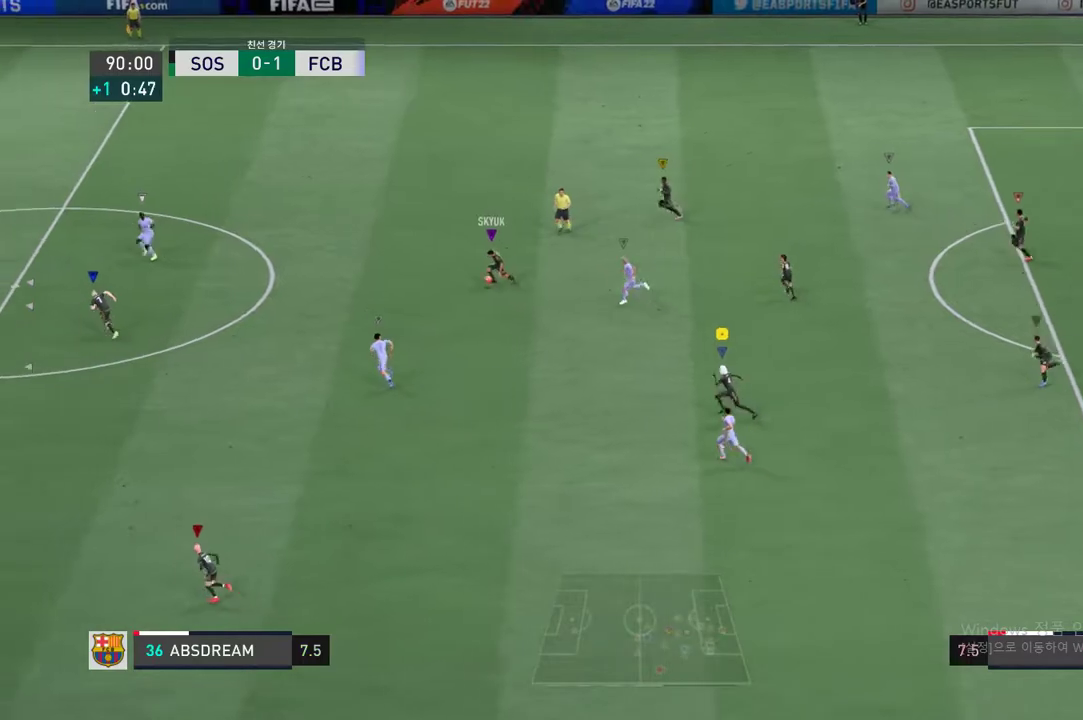
{"buttons": ["R2"], "left_stick": "left", "events": []}
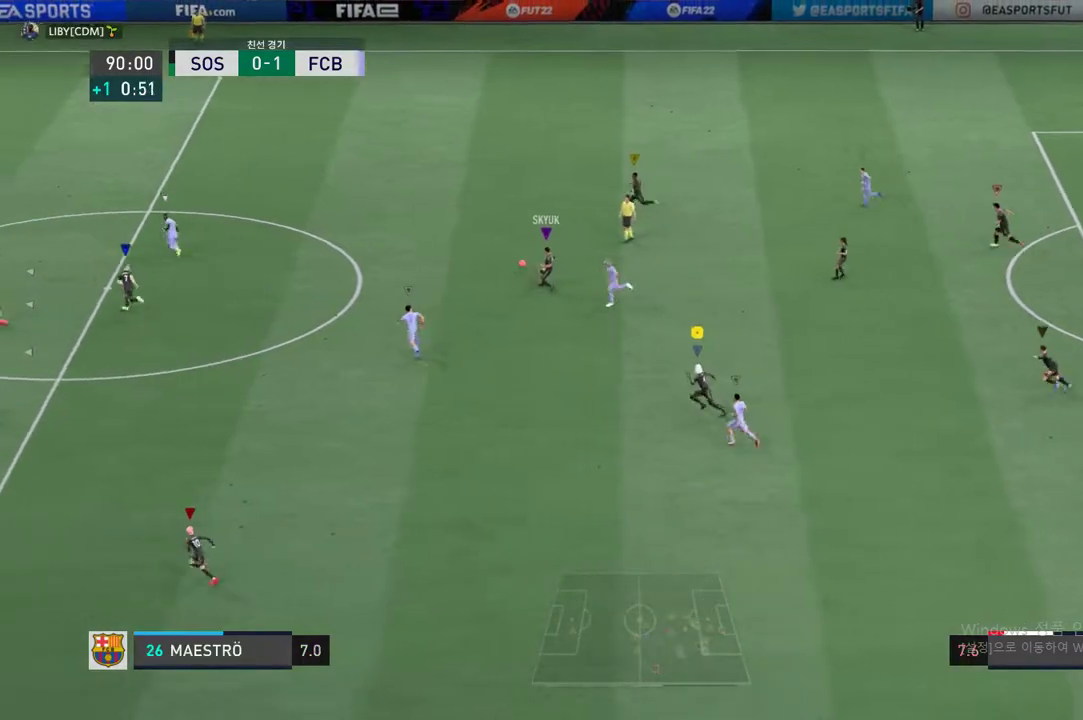
{"buttons": ["R2"], "left_stick": "left", "events": []}
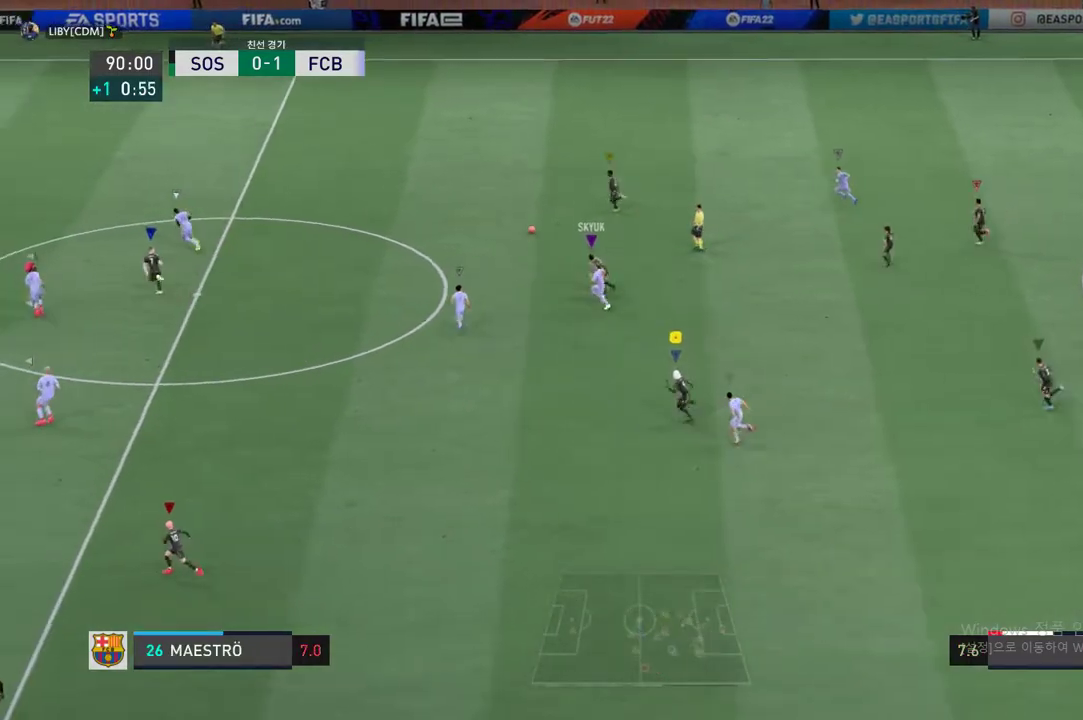
{"buttons": ["R2"], "left_stick": "left", "events": []}
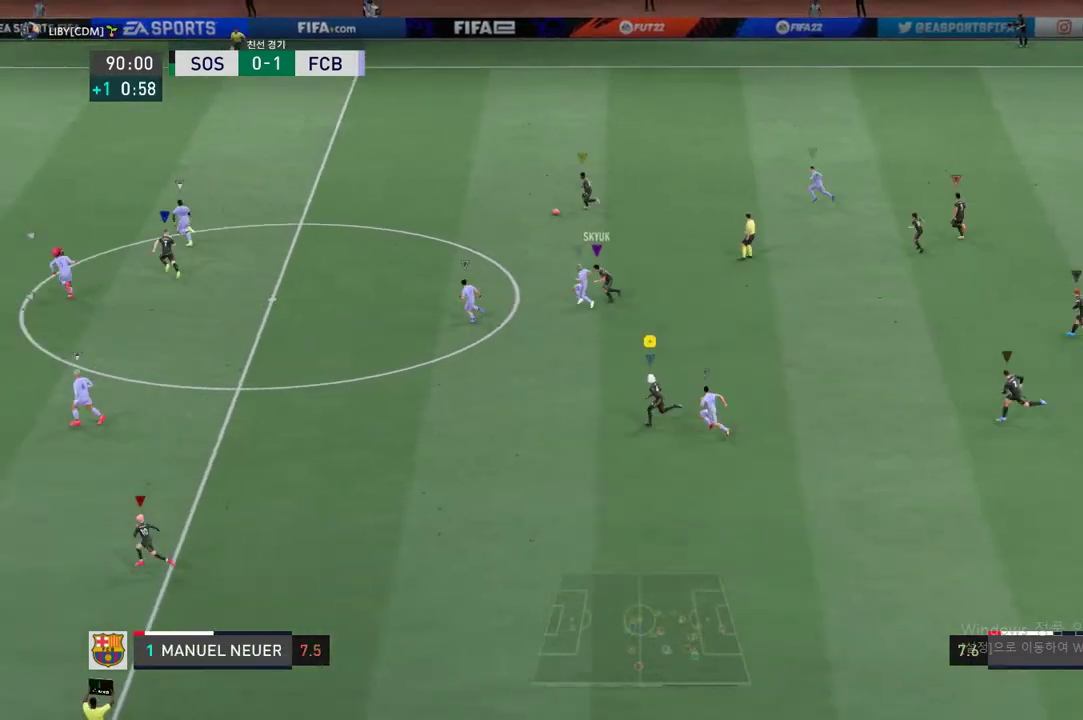
{"buttons": ["R2"], "left_stick": "left", "events": []}
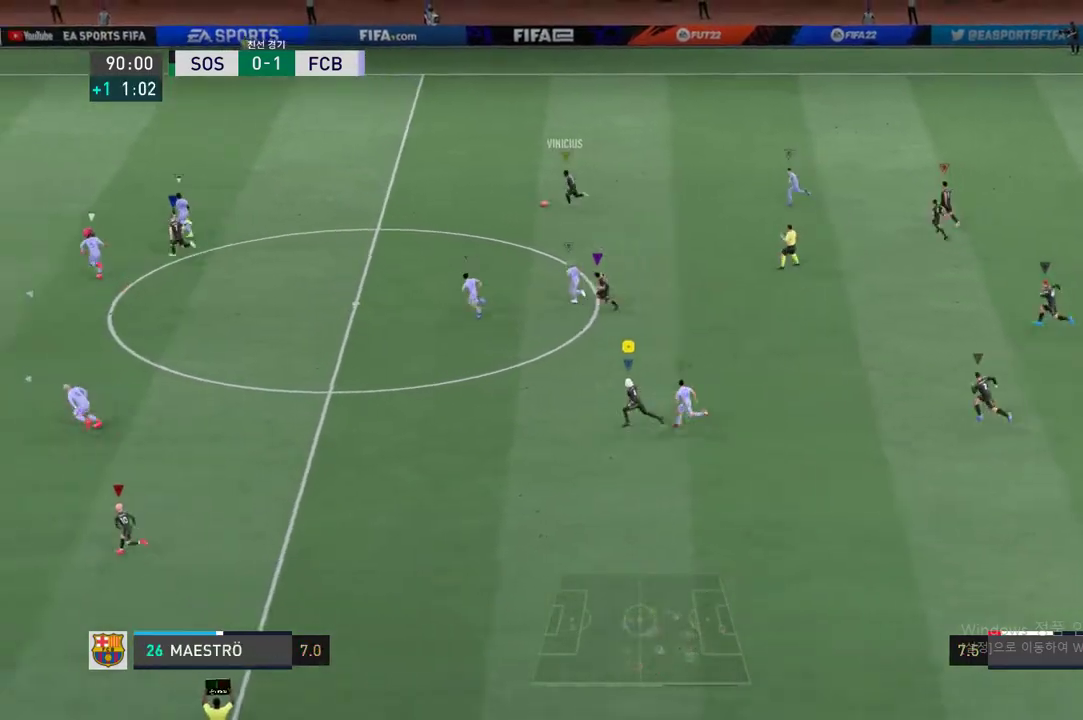
{"buttons": ["R2"], "left_stick": "left", "events": []}
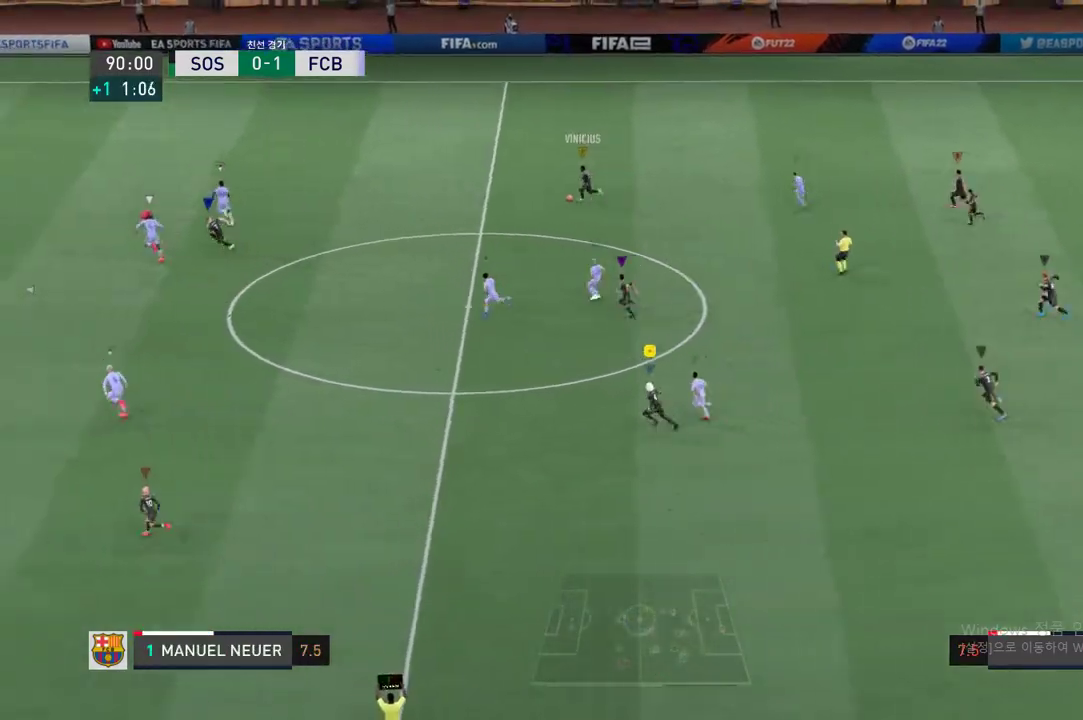
{"buttons": ["R2"], "left_stick": "left", "events": []}
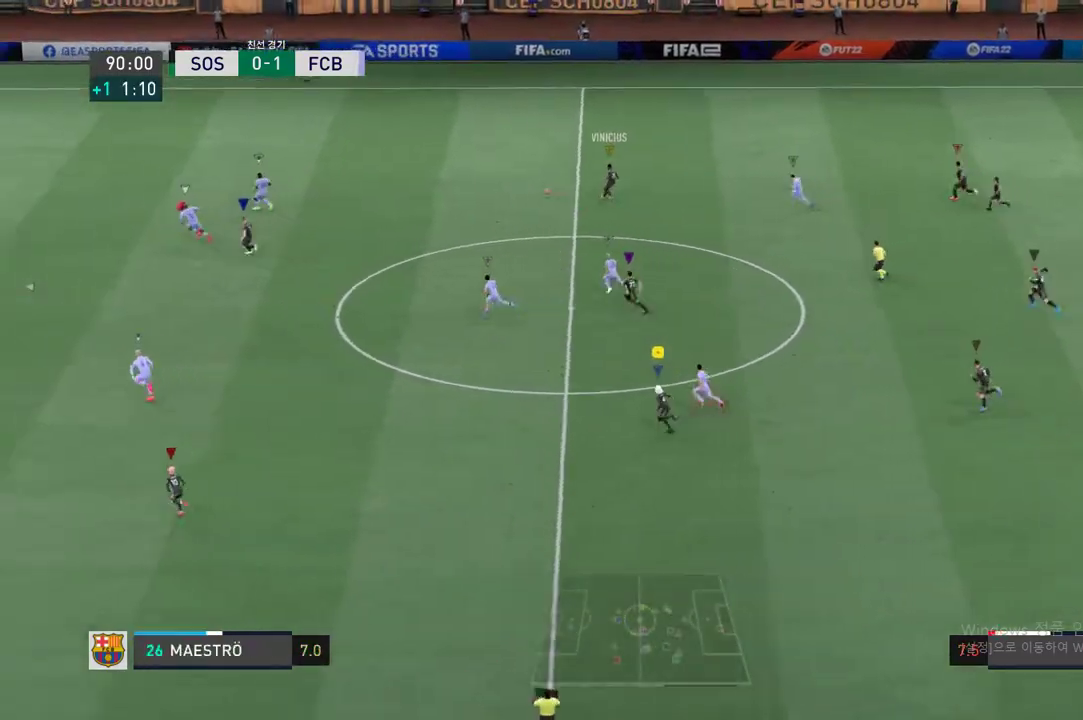
{"buttons": ["R2"], "left_stick": "left", "events": []}
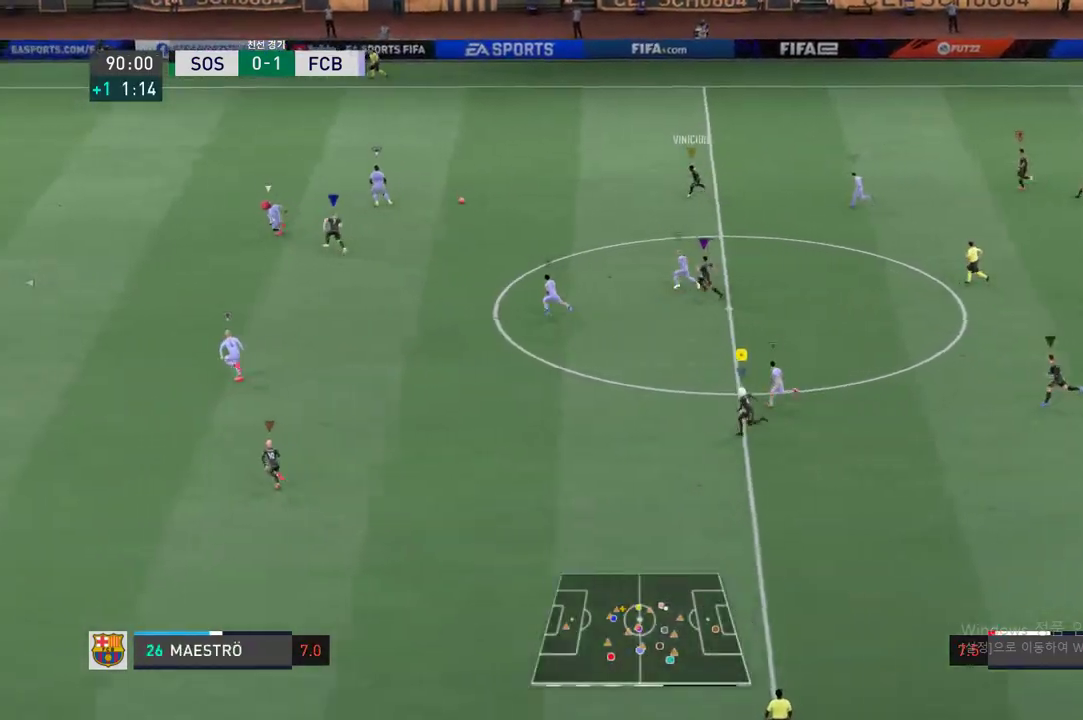
{"buttons": [], "left_stick": "center", "events": [[368, "left_stick", "center"], [485, "R2", "up"]]}
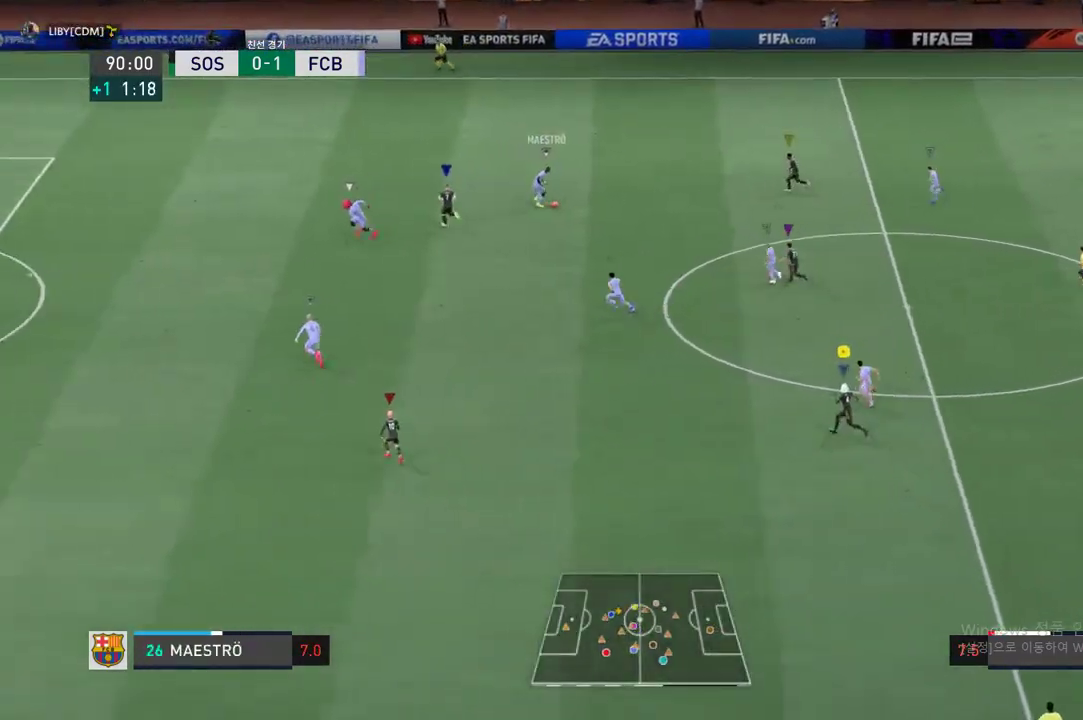
{"buttons": [], "left_stick": "center", "events": []}
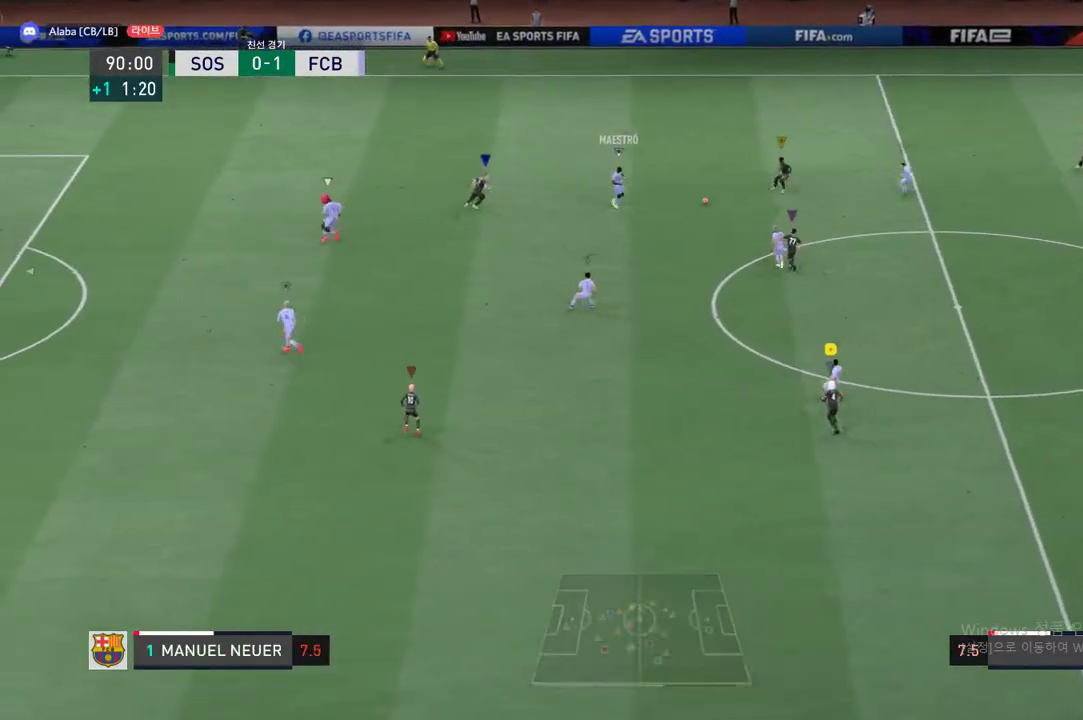
{"buttons": [], "left_stick": "center", "events": []}
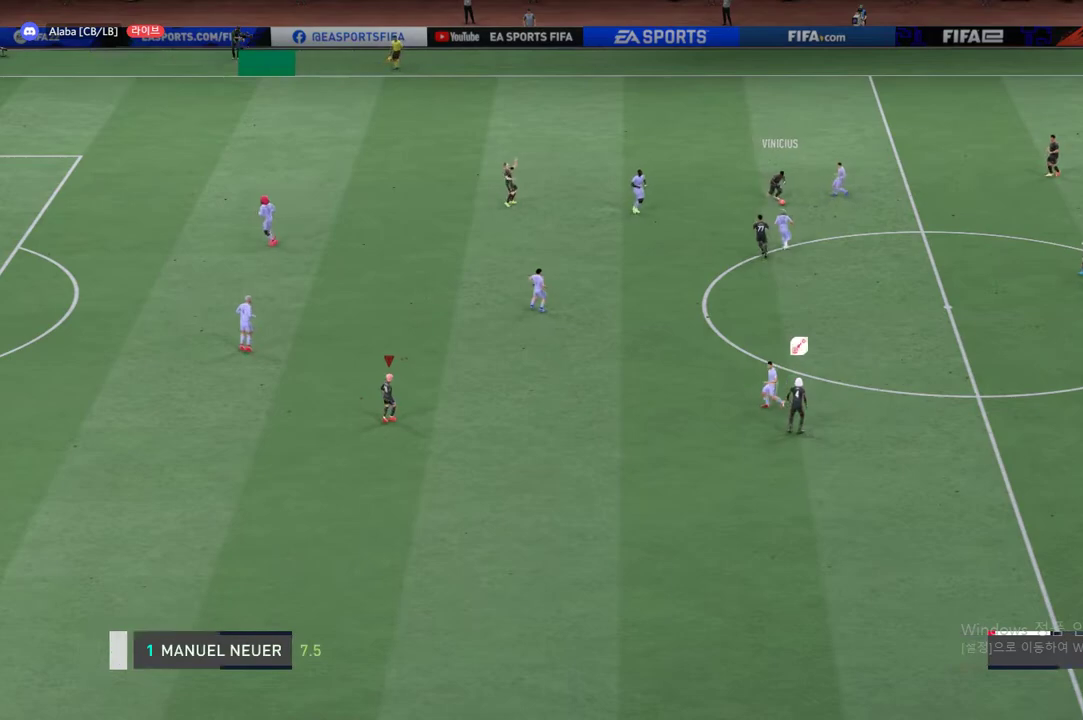
{"buttons": [], "left_stick": "center", "events": []}
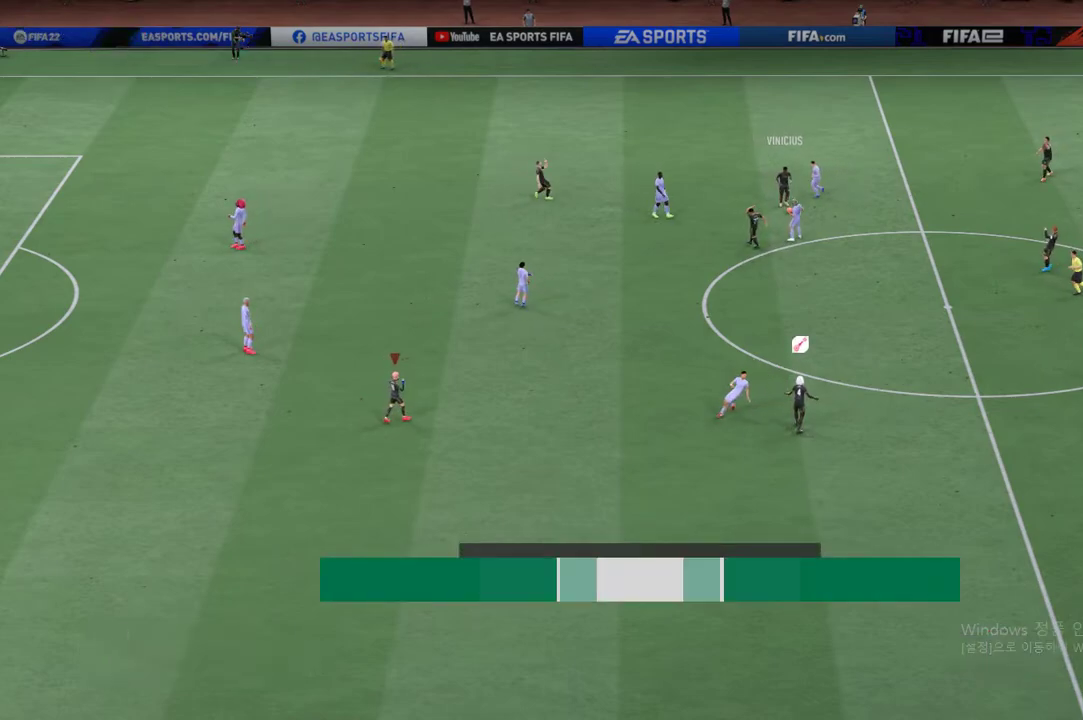
{"buttons": [], "left_stick": "center", "events": []}
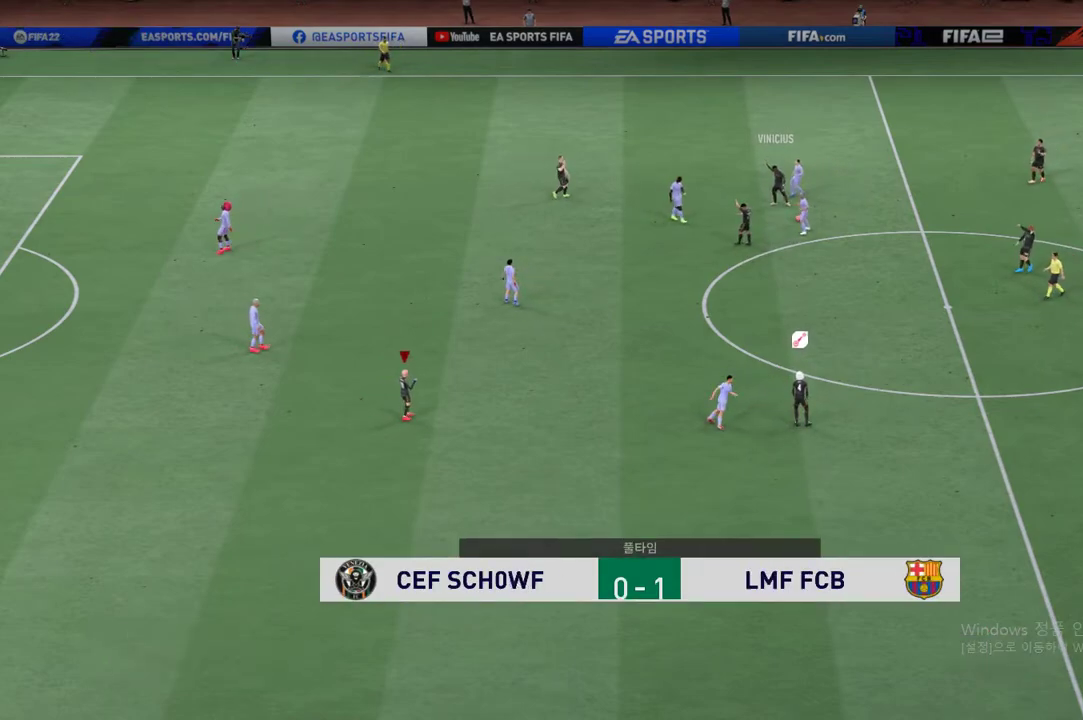
{"buttons": [], "left_stick": "center", "events": []}